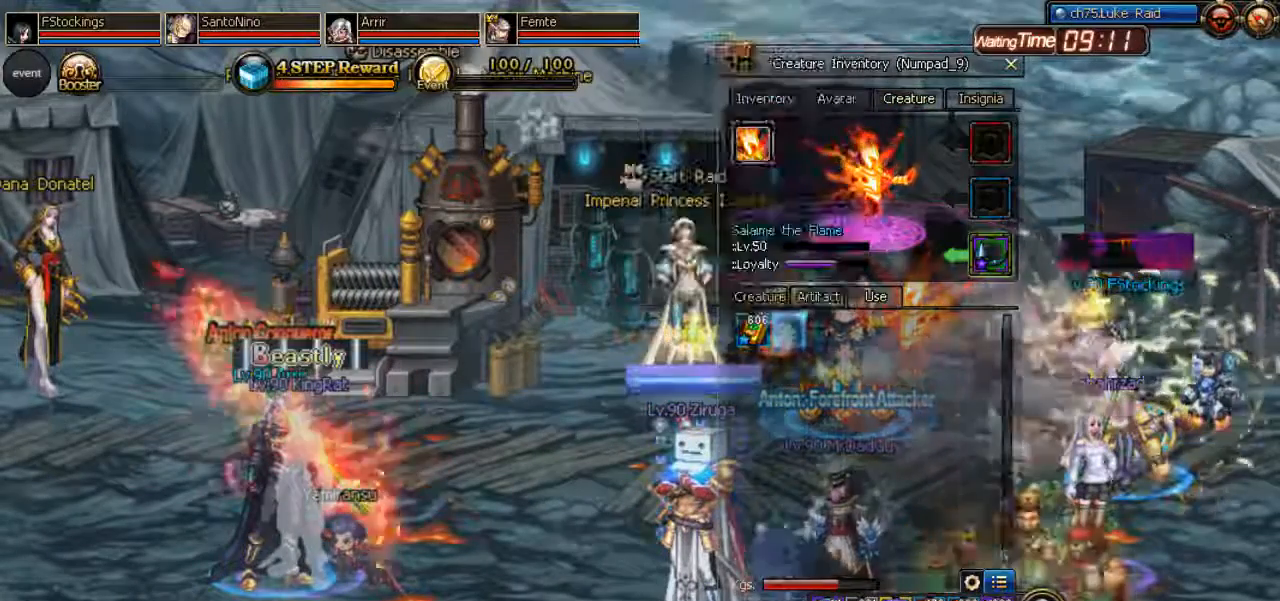
Gameplay with keyboard; each line is a JSON object with the keys held at the frame after it. "events" lists presses ("down") and releases ("up") of ".", "/", "0", "1", "2", "3", "4", "5", "6", "7", "8", "9", "a", "alt_l", "alt_r", "b", "backslash", "backspace", "c", "caps_lock", "comma", "ctrl_l", "ctrl_r", "d", "down", "equals", "escape", "f", "f1", "f10", "f11", "f12", "f2", "f3", "f4", "f5", "f6", "f7", "f8", "f9", "g", "h", "i", "j", "k", "l", "lbracket", "left", "m", "minus", "n", "o", "p", "q", "quote", "r", "rbracket", "return", "right", "s", "semicolon", "shift_l", "shift_r", "space", "super", "t", "tab", "tilde", "u", "up", "v", "w", "x", "y" and "z" between this image and that frame as [ms after this image, input, new state], when the widget could be followed in between. No other keys are recorded. Mouse input is not recorded. Not read: e.
{"keys": [], "events": [[200, "right", "down"], [300, "right", "up"]]}
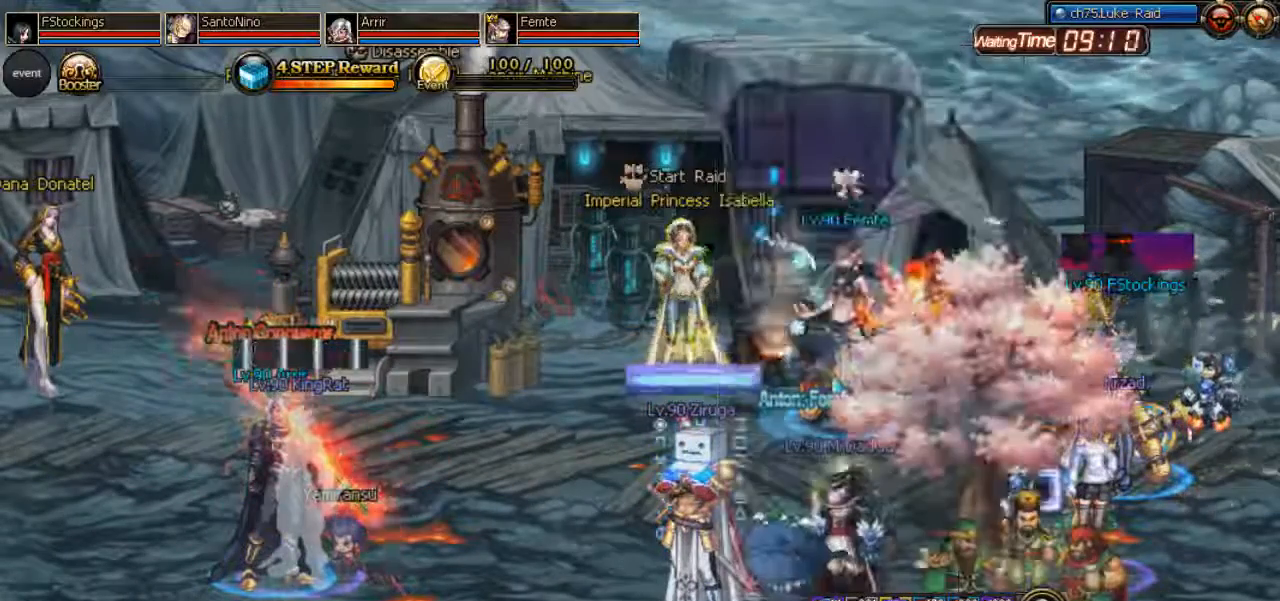
{"keys": [], "events": []}
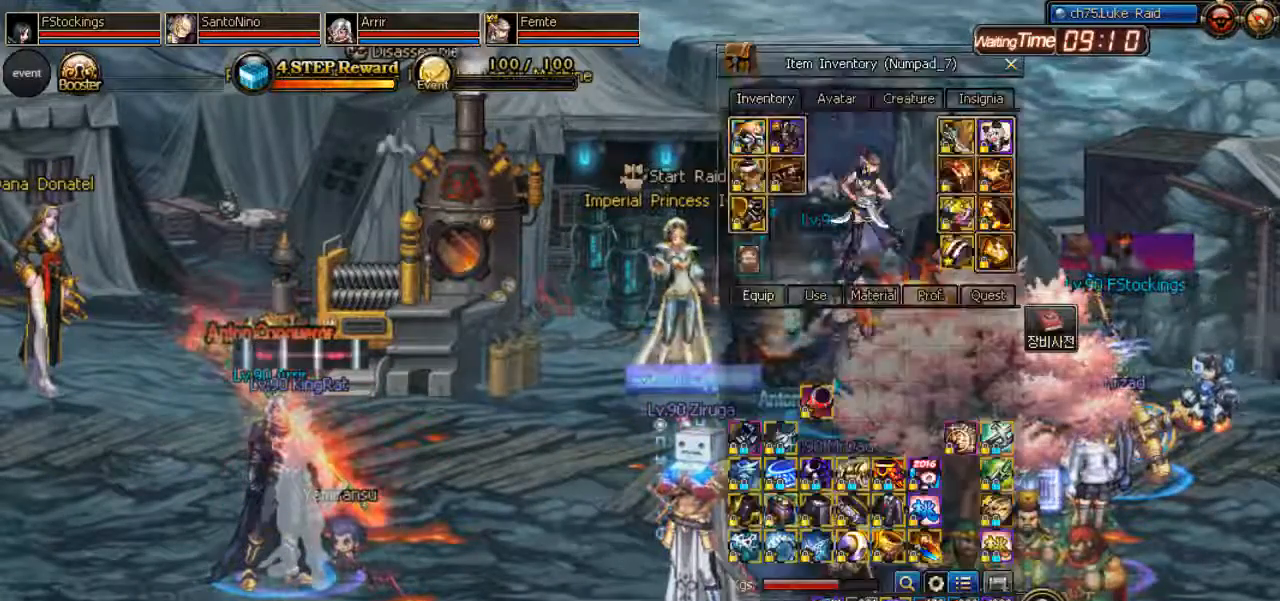
{"keys": [], "events": []}
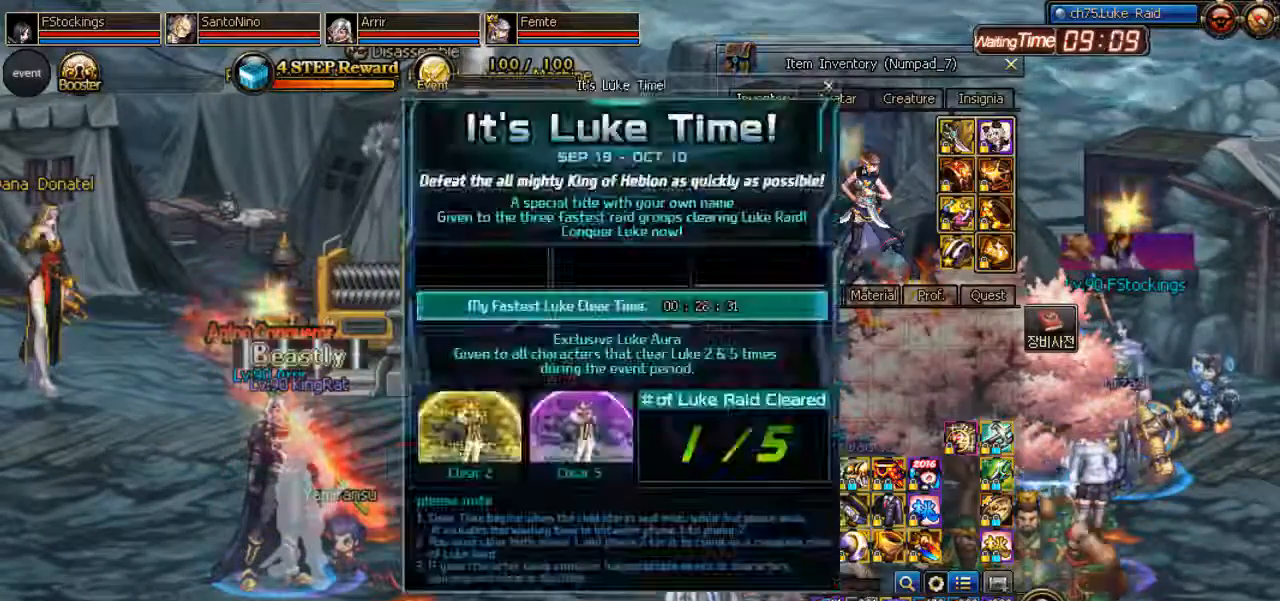
{"keys": [], "events": []}
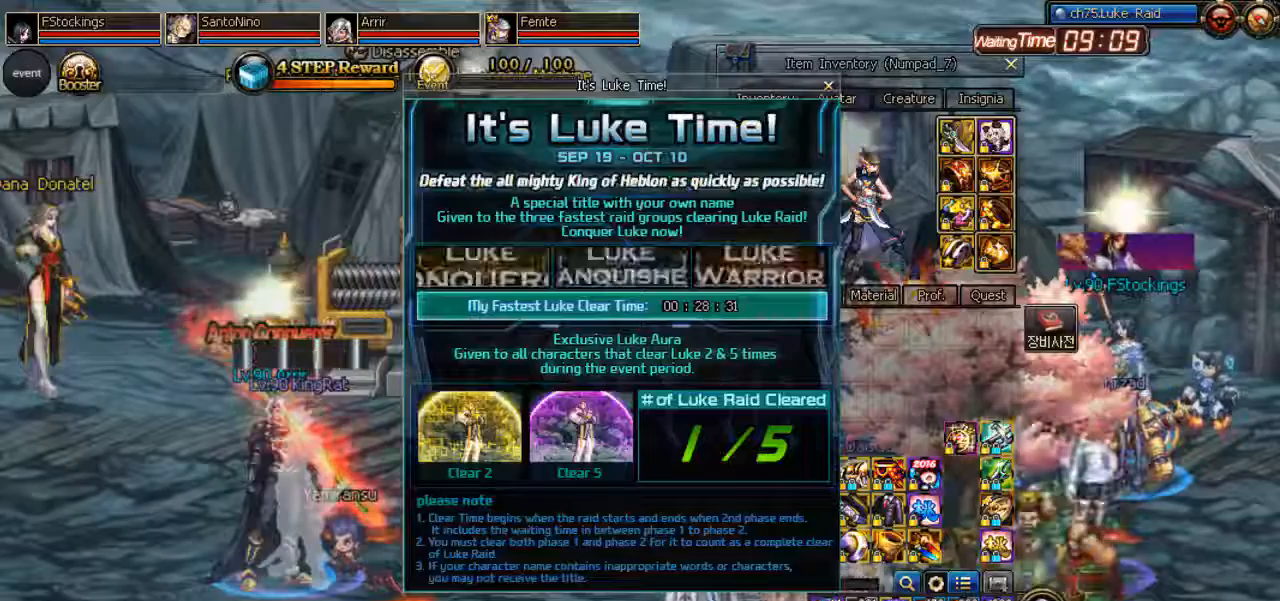
{"keys": ["j", "k"], "events": [[433, "j", "down"], [467, "k", "down"]]}
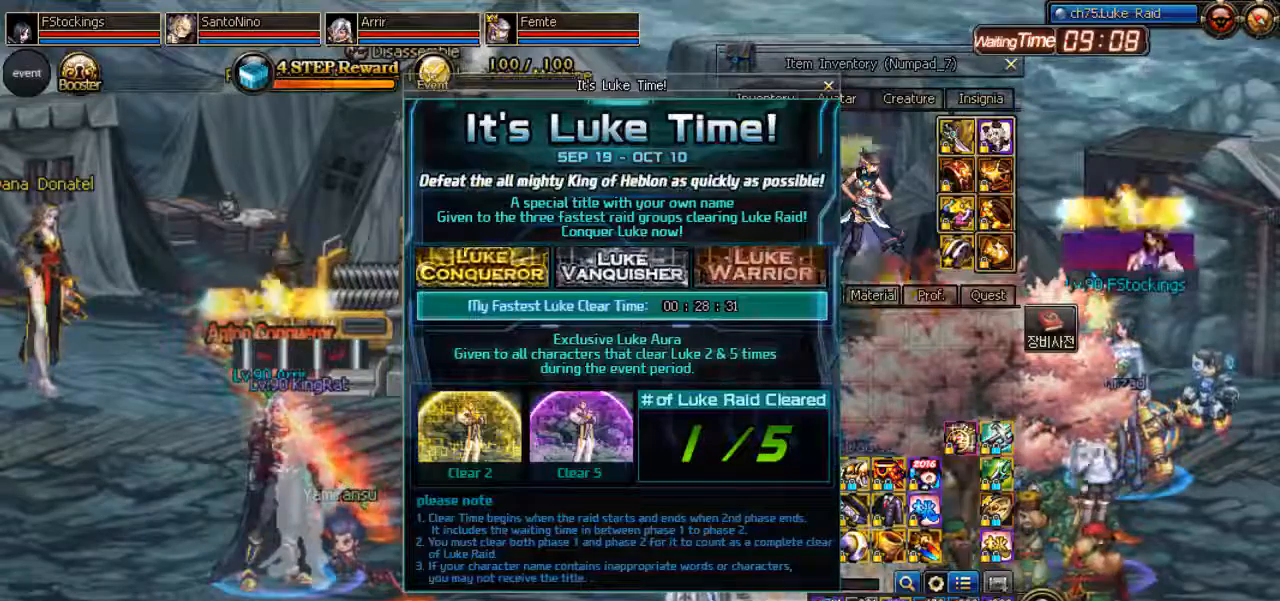
{"keys": ["j"], "events": [[67, "k", "up"]]}
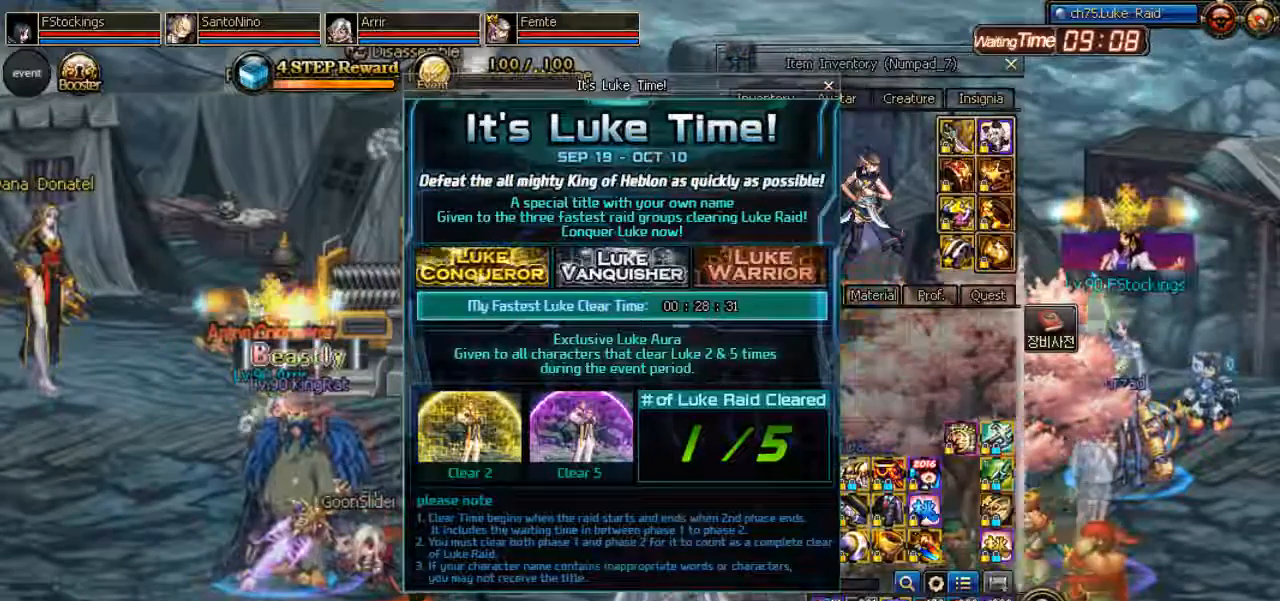
{"keys": [], "events": [[67, "right", "down"], [100, "j", "up"], [167, "right", "up"]]}
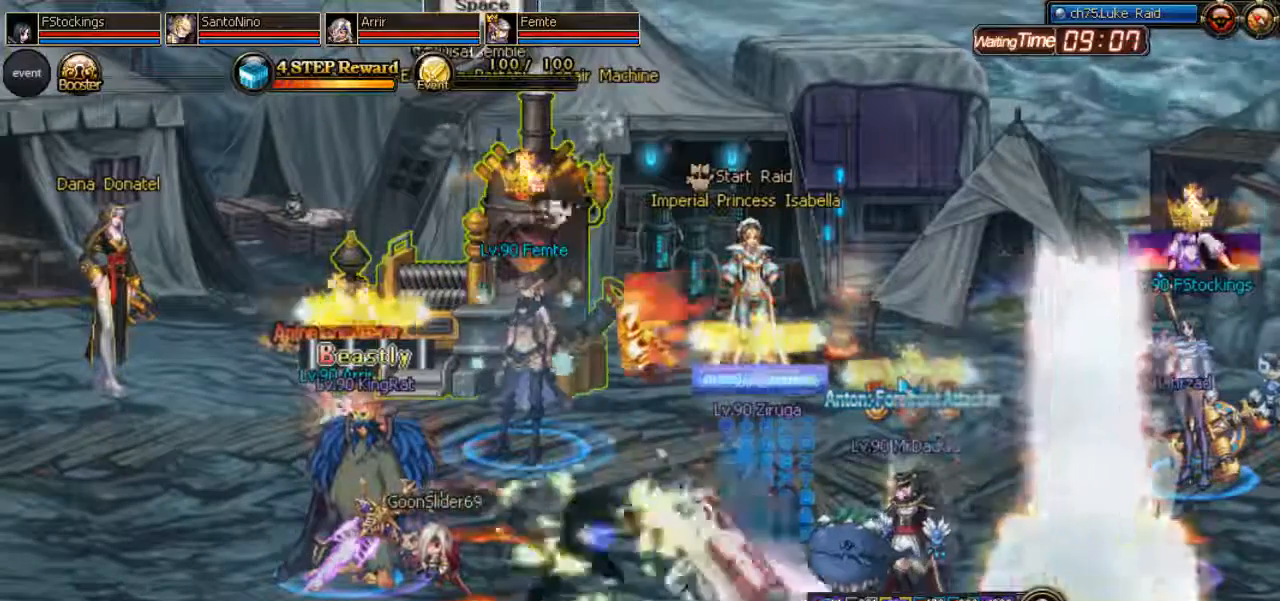
{"keys": [], "events": []}
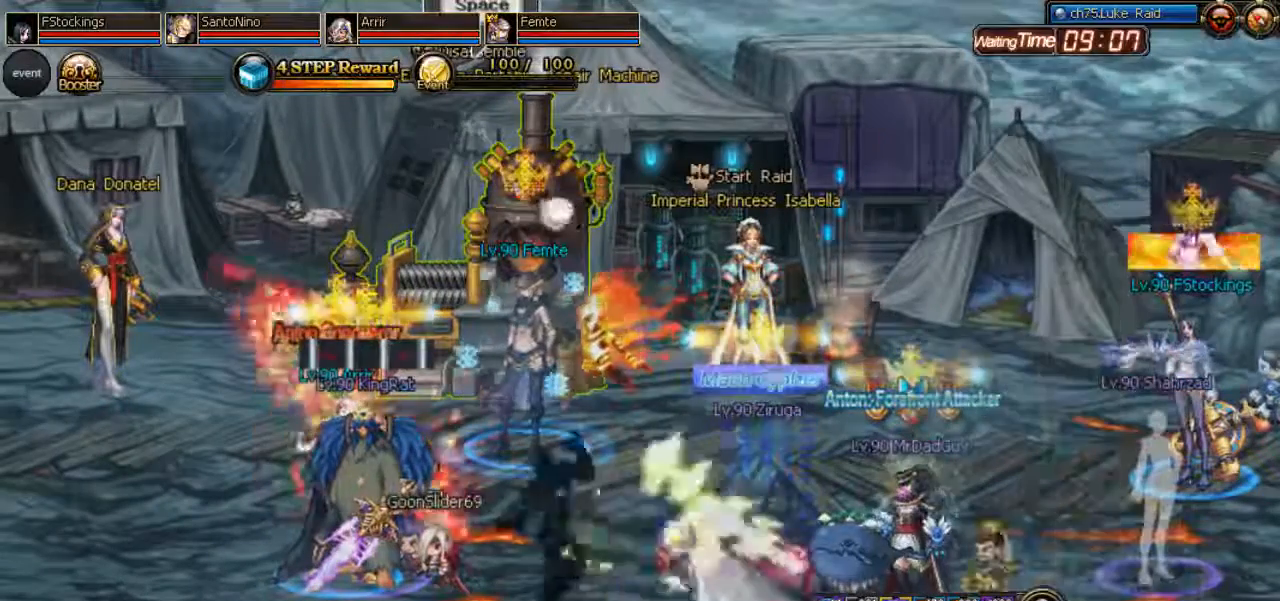
{"keys": [], "events": []}
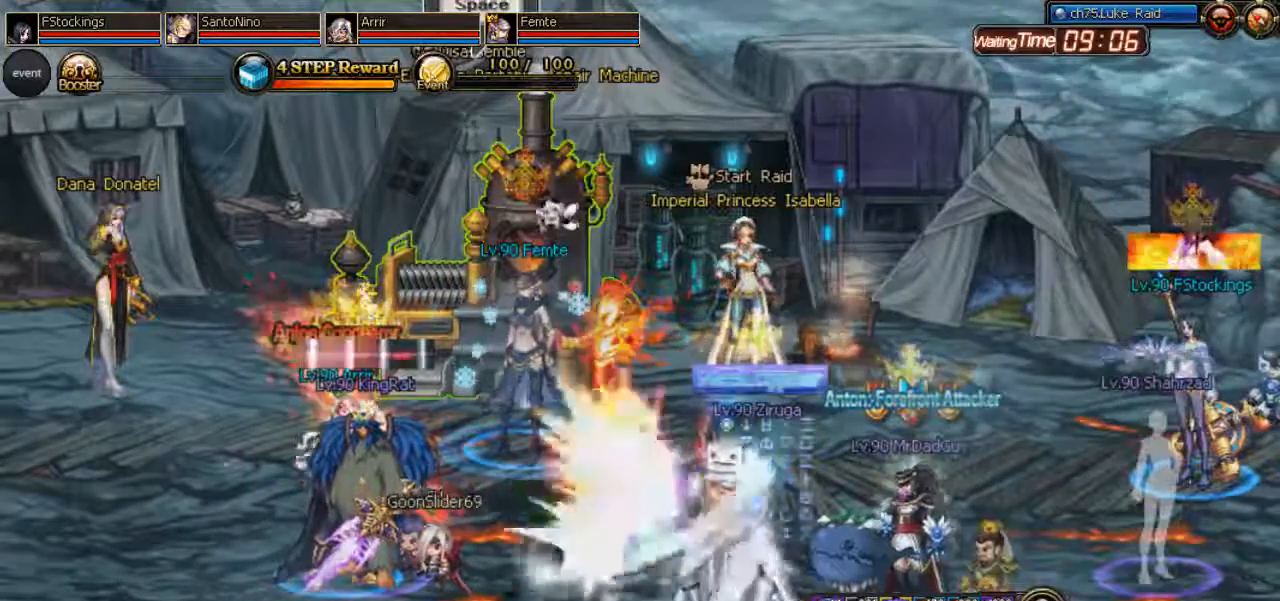
{"keys": [], "events": []}
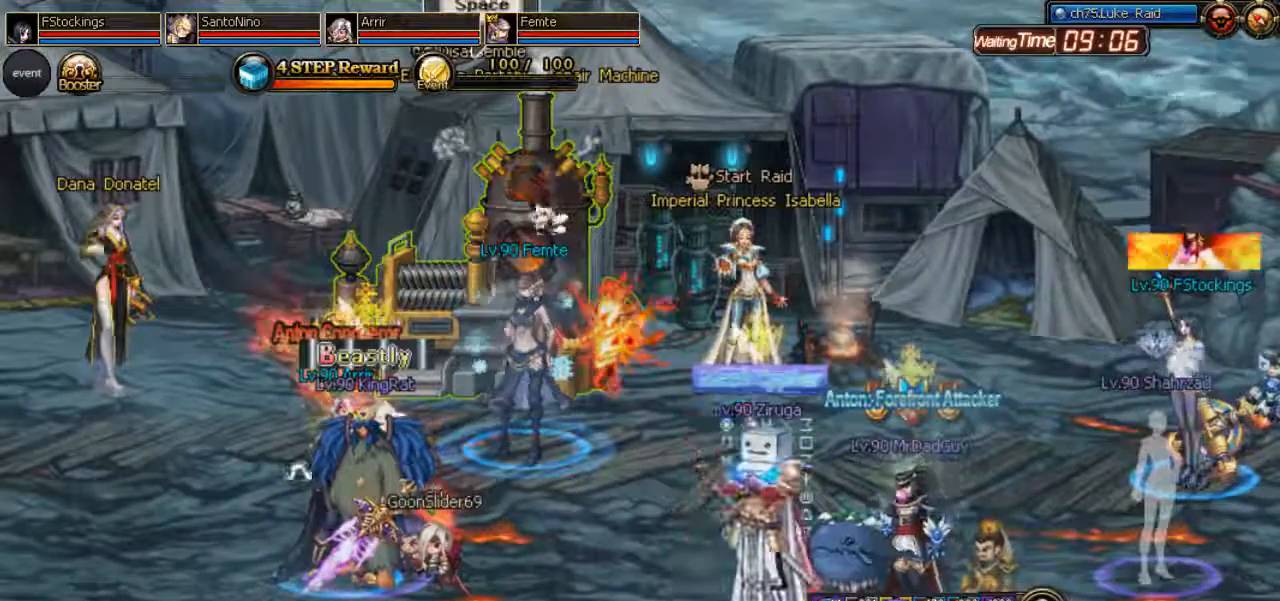
{"keys": [], "events": []}
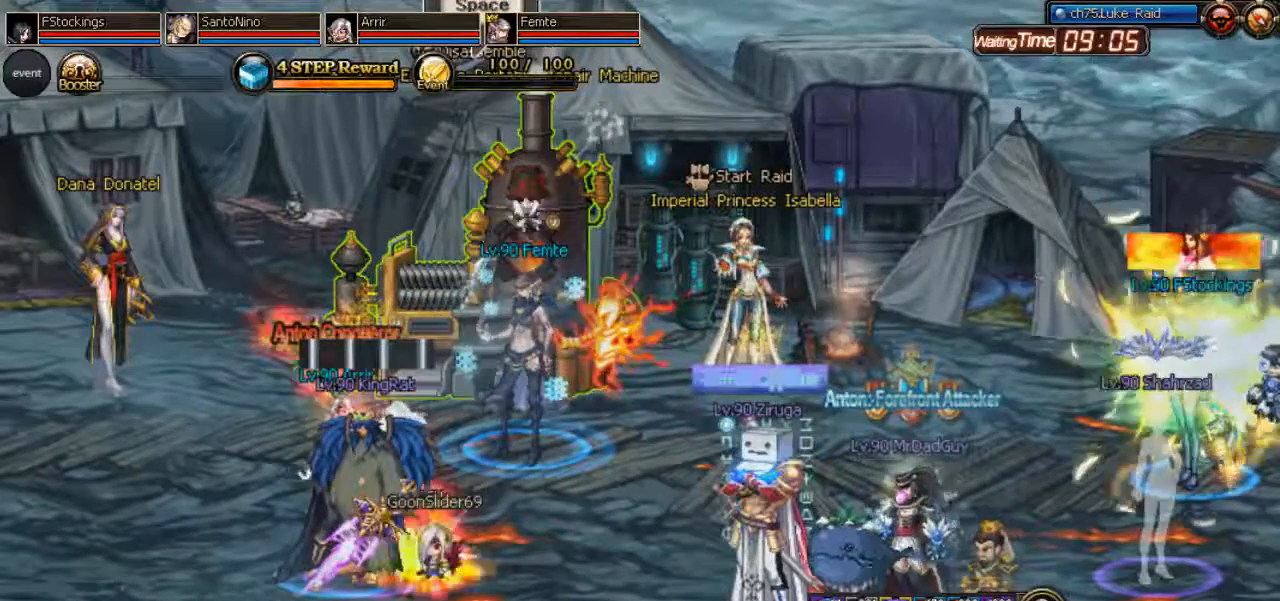
{"keys": [], "events": []}
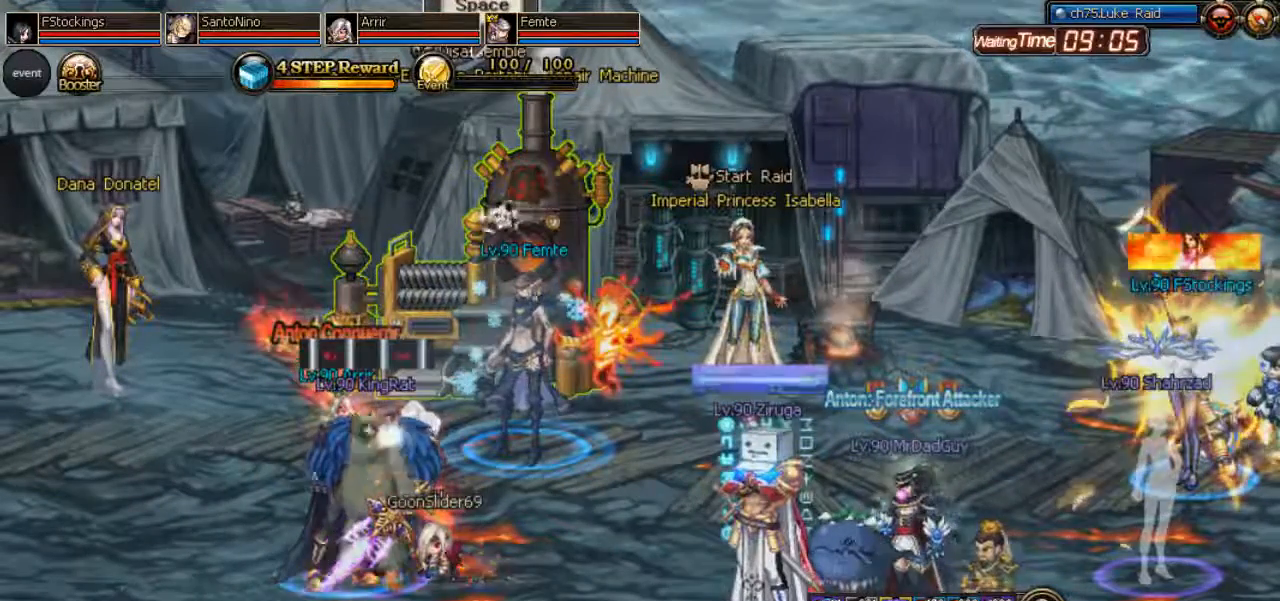
{"keys": [], "events": []}
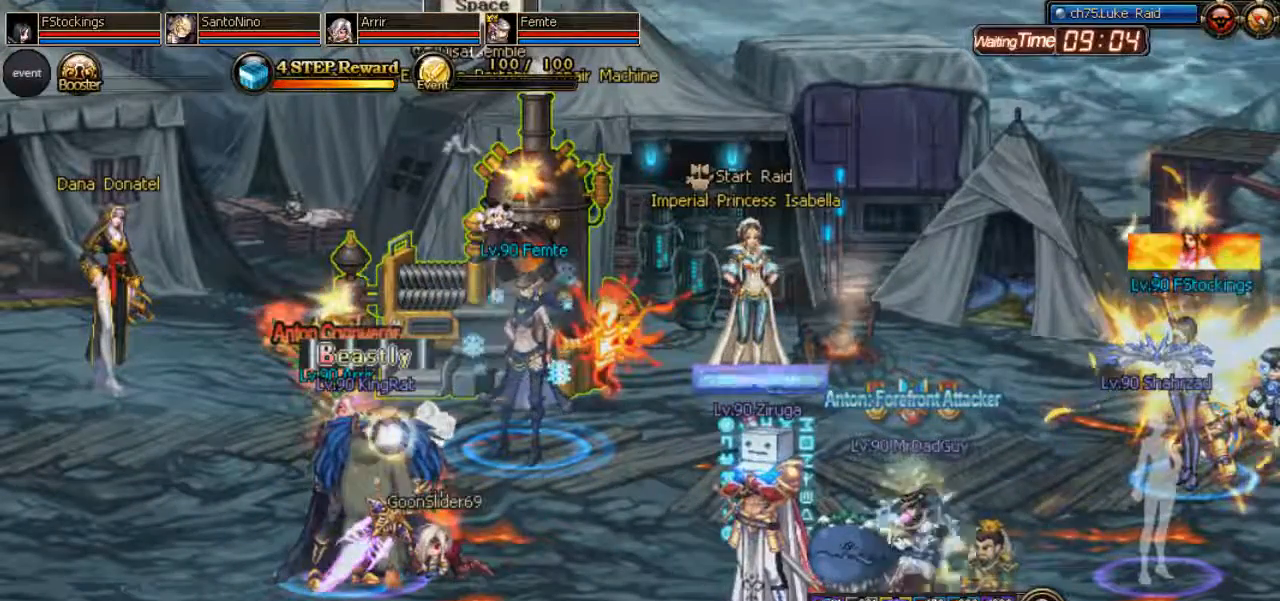
{"keys": [], "events": []}
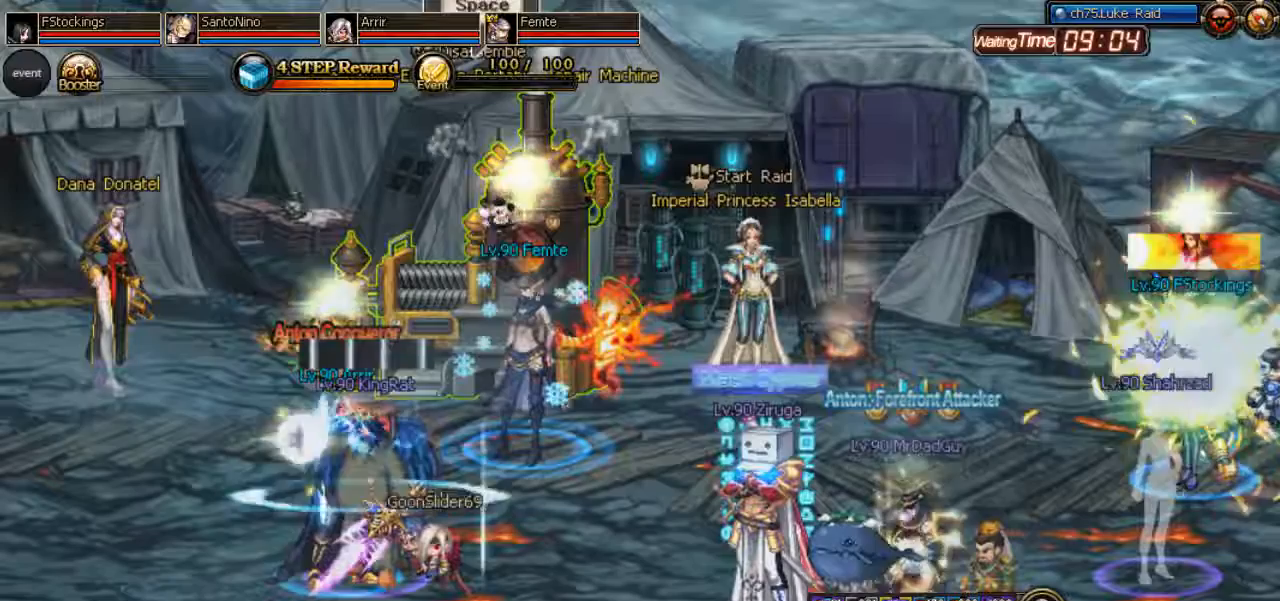
{"keys": ["l"], "events": [[467, "l", "down"]]}
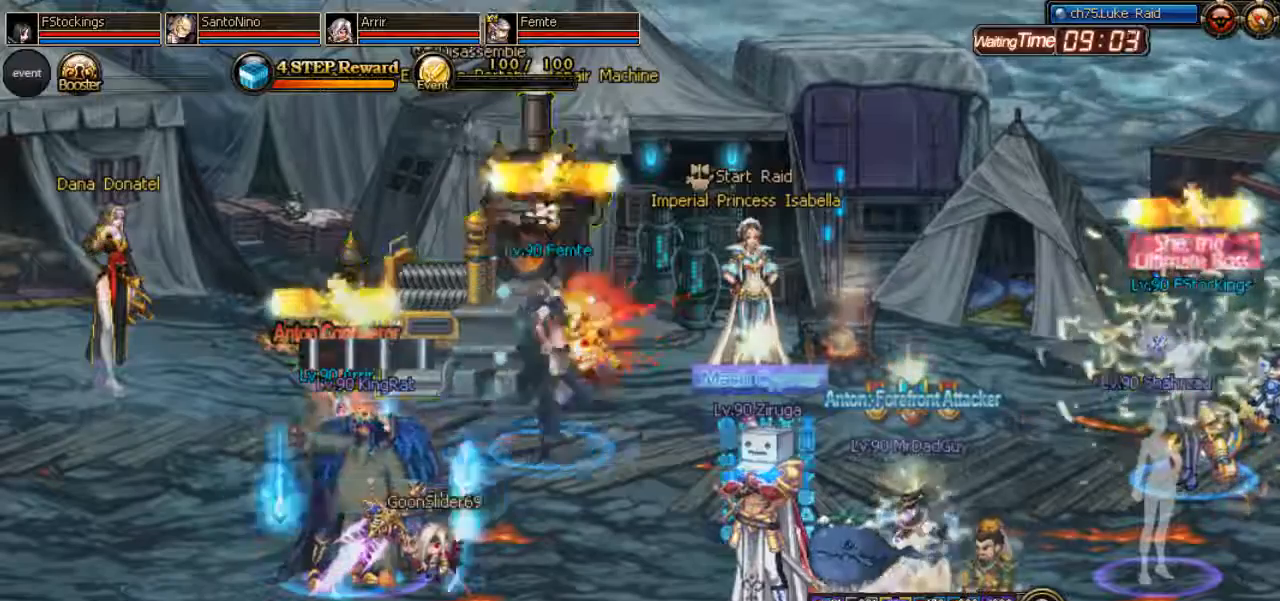
{"keys": [], "events": [[233, "l", "up"]]}